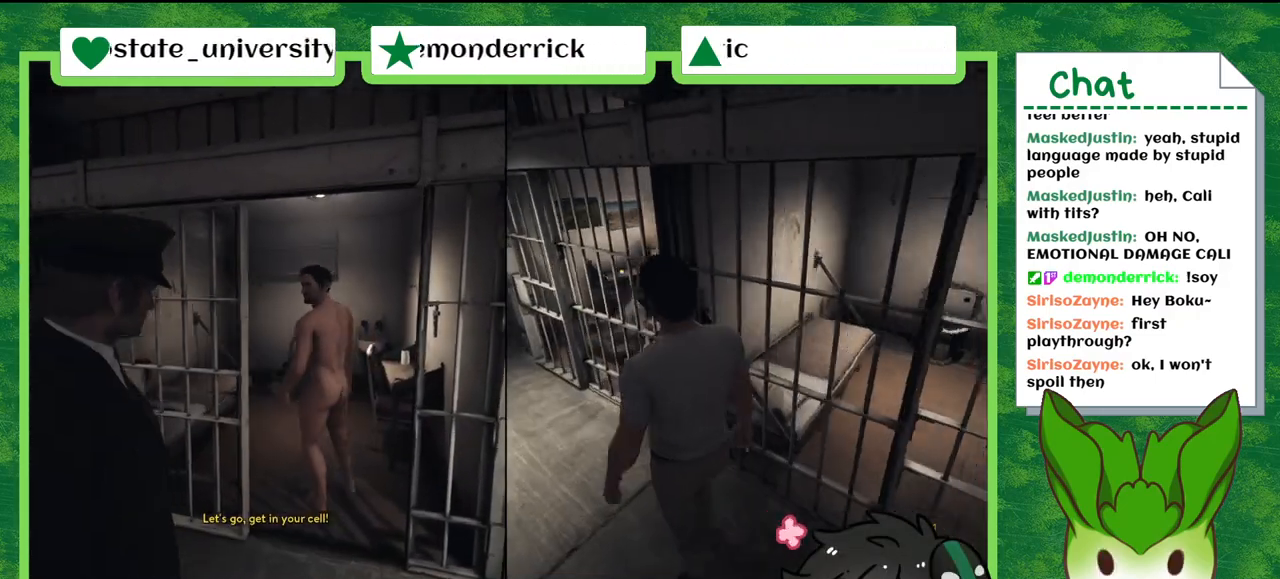
Gameplay with a controller (Nintendo layout); each line is a JSON object with the inputs held at the frame after it. "events" lists button and stick changes between this image and that frame as [ms after this image, input, new state], when the widget could be followed in between. Not read: L2 L3 R2 R3 SELECT Z.
{"buttons": [], "left_stick": "up-left", "right_stick": "center", "events": [[134, "right_stick", "right"], [401, "right_stick", "center"]]}
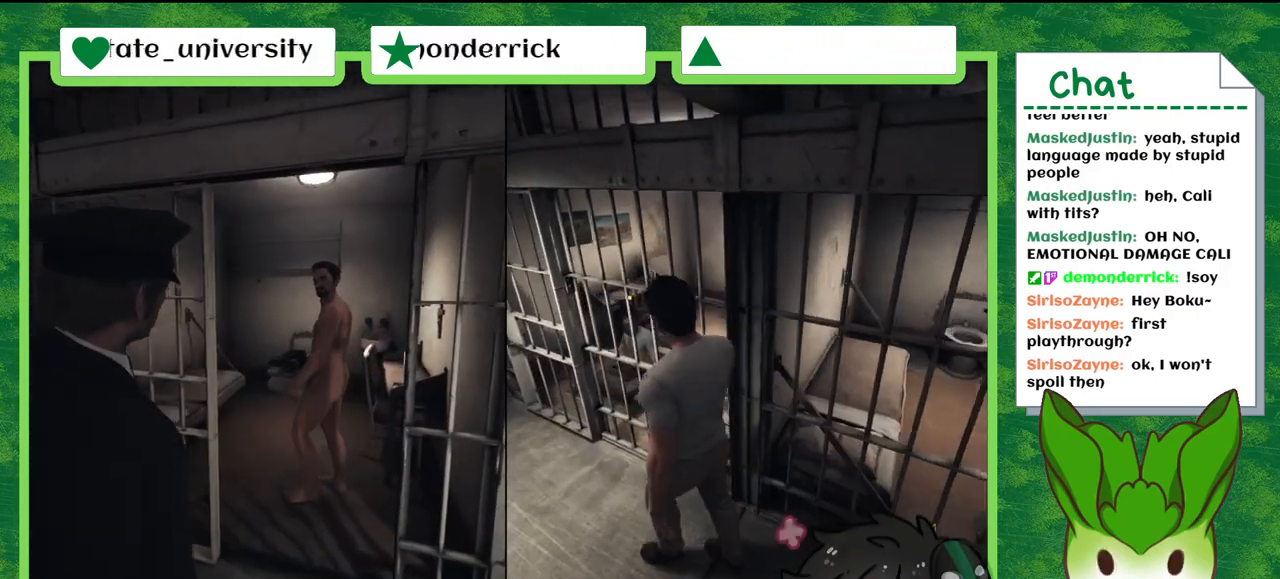
{"buttons": [], "left_stick": "up-left", "right_stick": "center", "events": []}
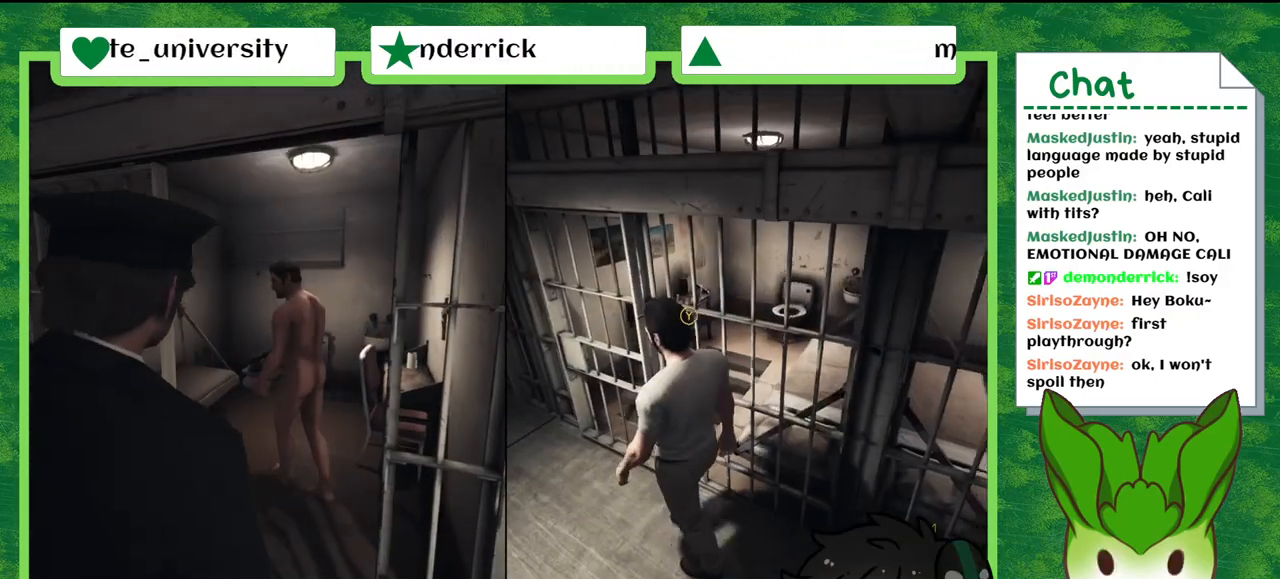
{"buttons": [], "left_stick": "up", "right_stick": "center", "events": [[300, "left_stick", "up"]]}
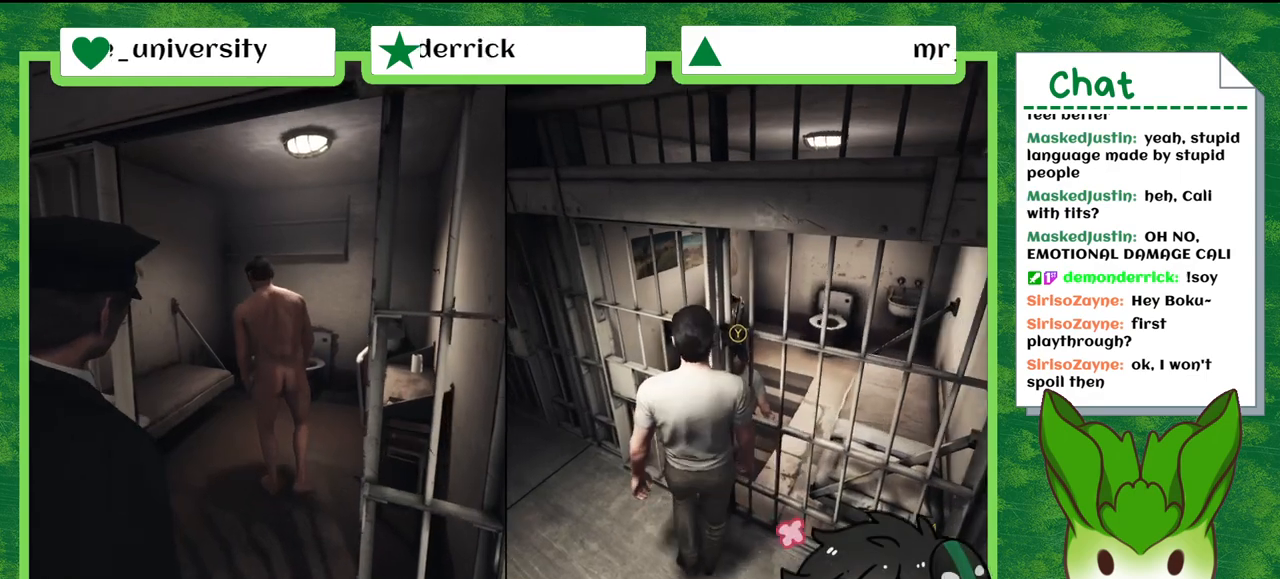
{"buttons": ["X"], "left_stick": "center", "right_stick": "center", "events": [[34, "X", "down"], [100, "left_stick", "center"], [201, "X", "up"], [434, "X", "down"]]}
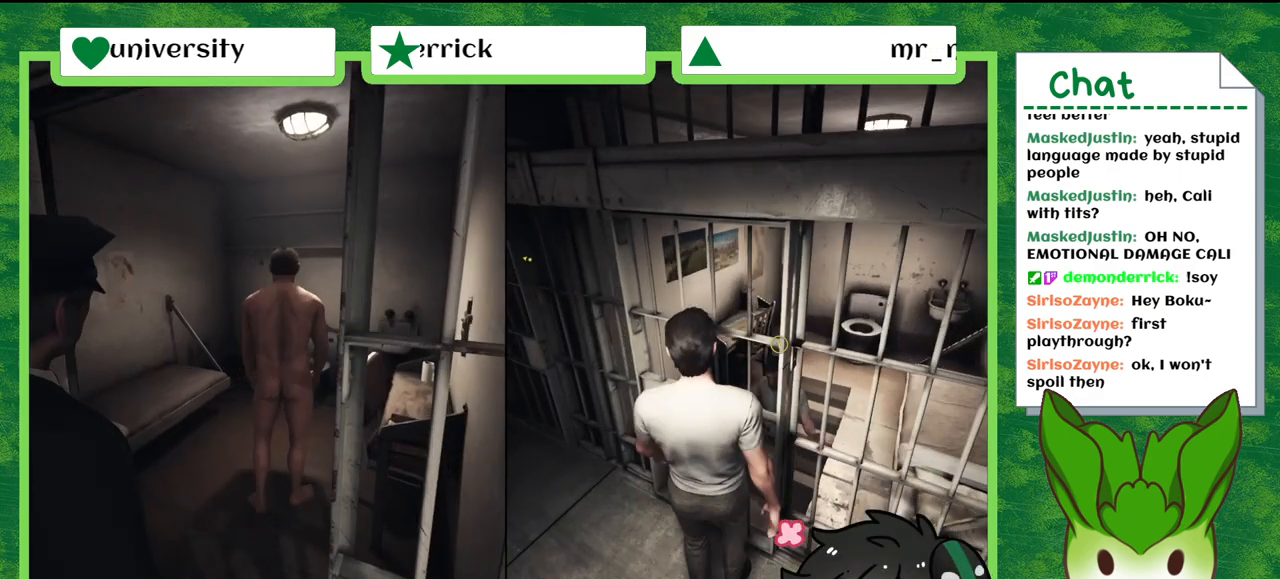
{"buttons": [], "left_stick": "center", "right_stick": "center", "events": [[67, "X", "up"], [333, "Y", "down"], [467, "Y", "up"]]}